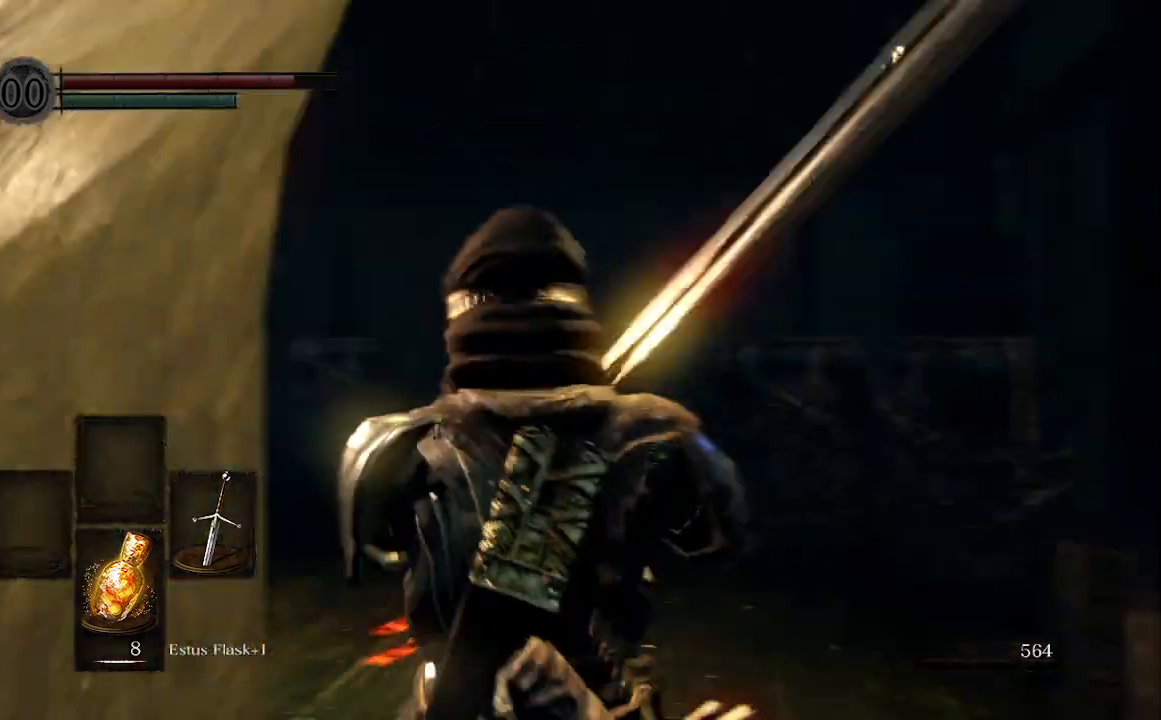
Gameplay with a controller (Xbox layout); each line is a JSON object with the inputs held at the frame after it. "events" lists button and stick changes between this image and that frame as [ms after this image, input, new state], when the widget could be followed in between.
{"buttons": [], "left_stick": "left", "right_stick": "left", "events": [[33, "left_stick", "down"], [100, "right_stick", "center"], [133, "left_stick", "down-left"], [233, "right_stick", "left"], [400, "left_stick", "left"]]}
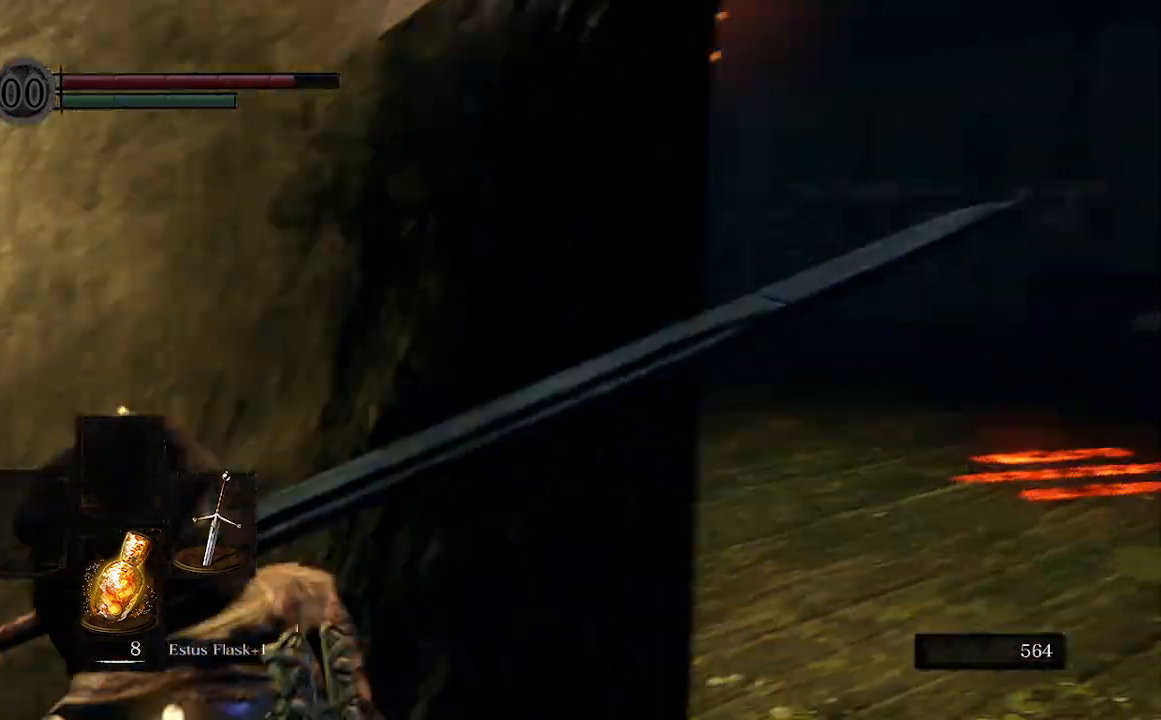
{"buttons": [], "left_stick": "up-left", "right_stick": "center", "events": [[333, "left_stick", "up-left"], [433, "right_stick", "center"]]}
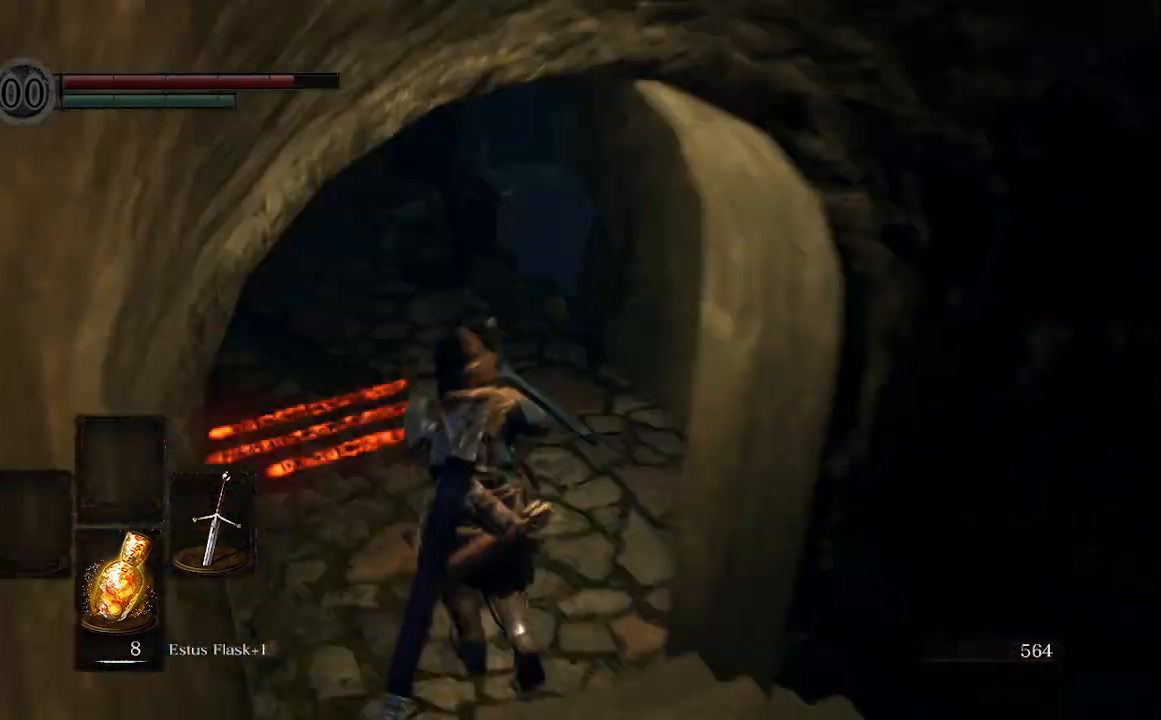
{"buttons": [], "left_stick": "up", "right_stick": "right", "events": [[200, "left_stick", "up"], [467, "right_stick", "right"]]}
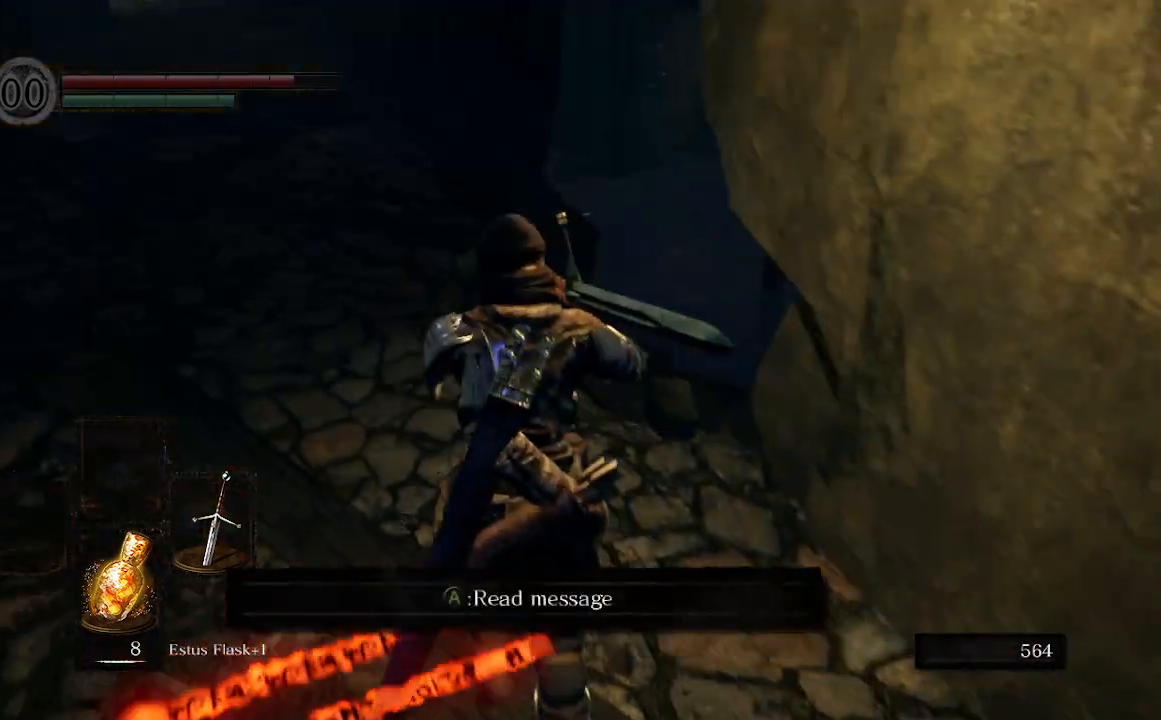
{"buttons": [], "left_stick": "up", "right_stick": "right"}
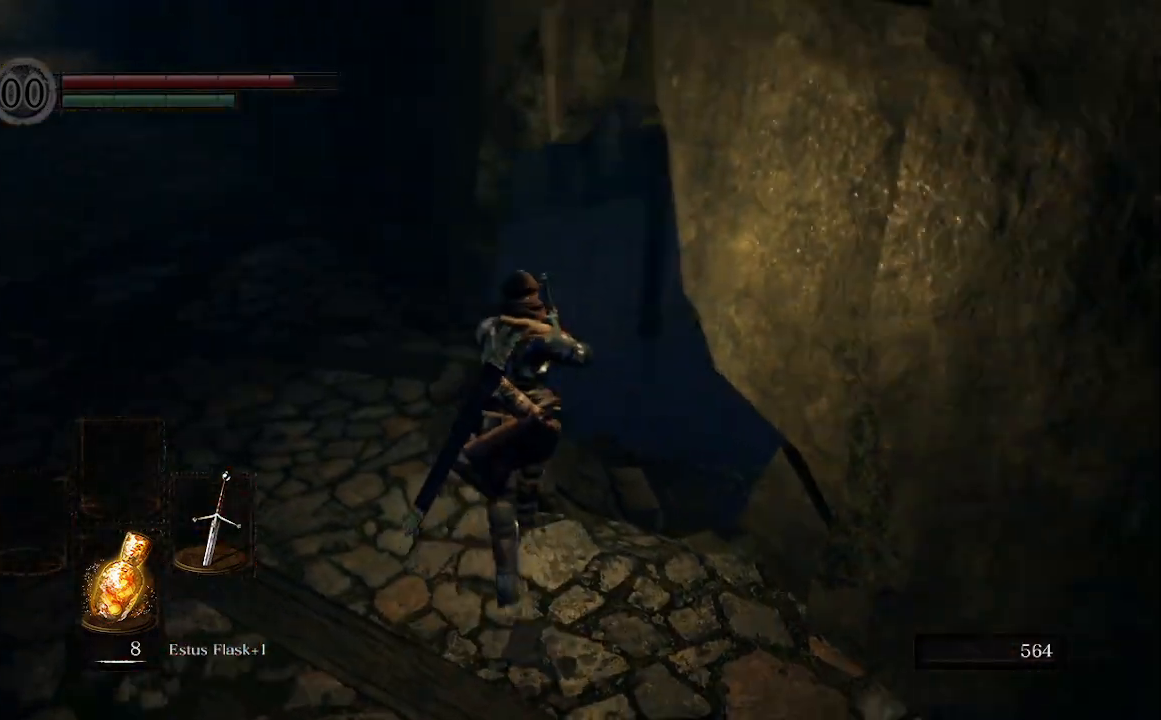
{"buttons": [], "left_stick": "up", "right_stick": "center", "events": [[333, "right_stick", "center"]]}
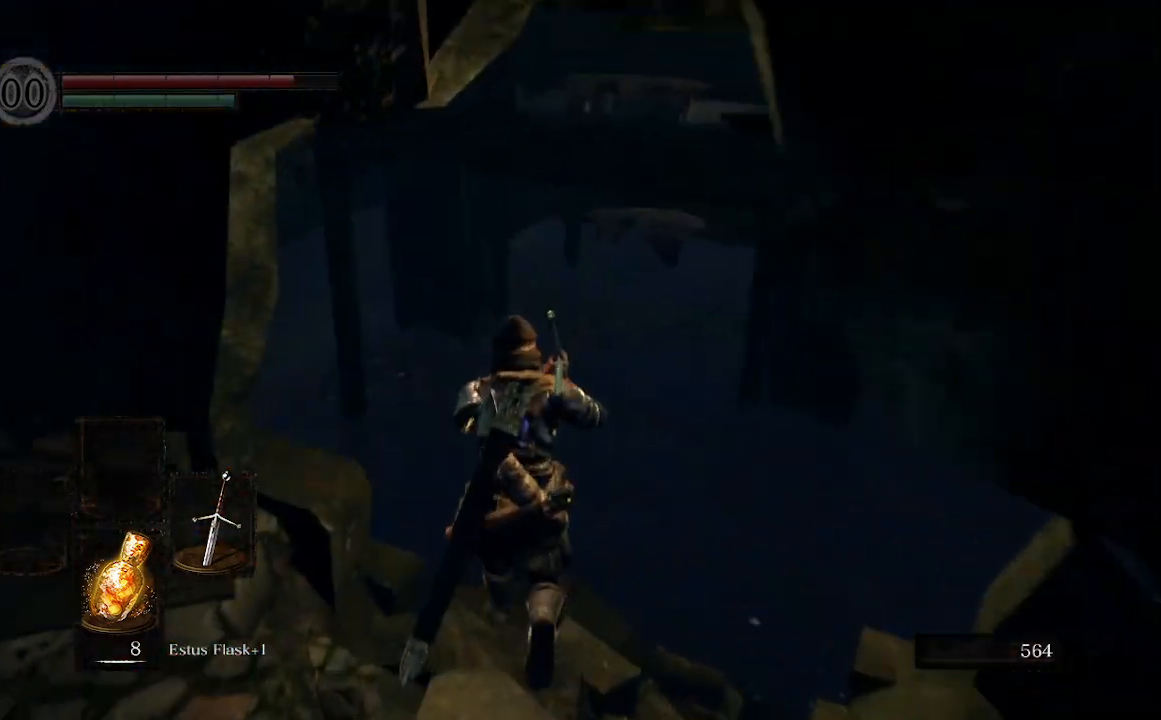
{"buttons": [], "left_stick": "up", "right_stick": "up", "events": [[100, "right_stick", "up"]]}
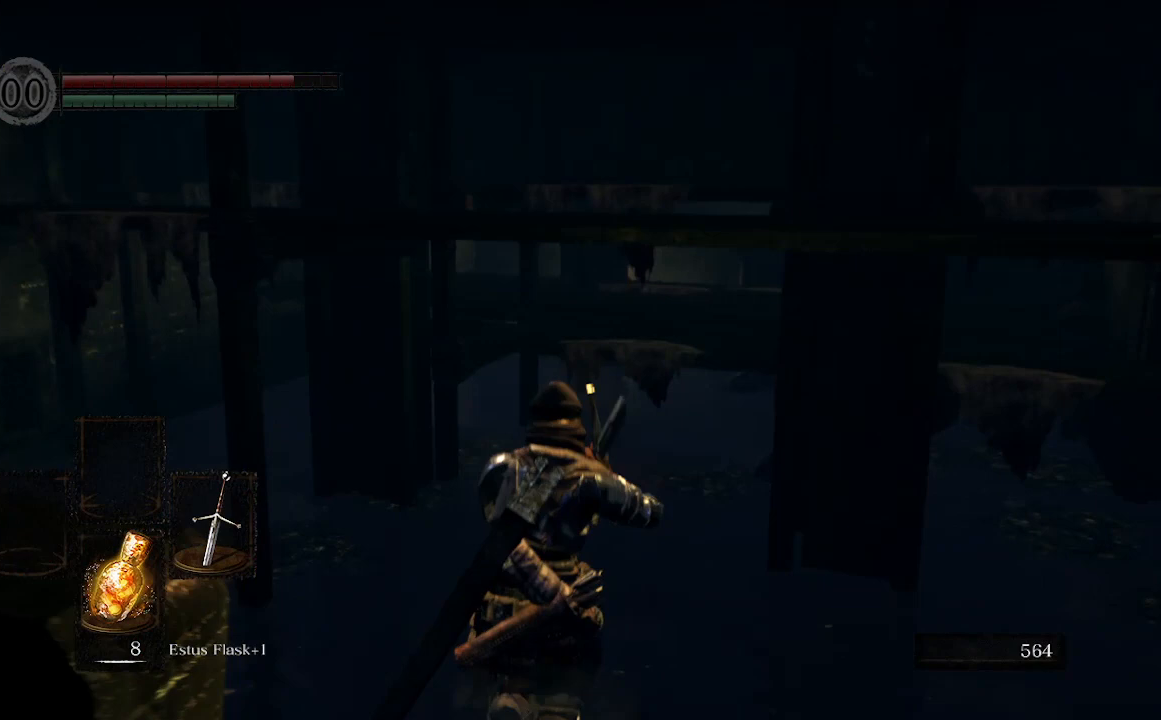
{"buttons": [], "left_stick": "up", "right_stick": "up", "events": []}
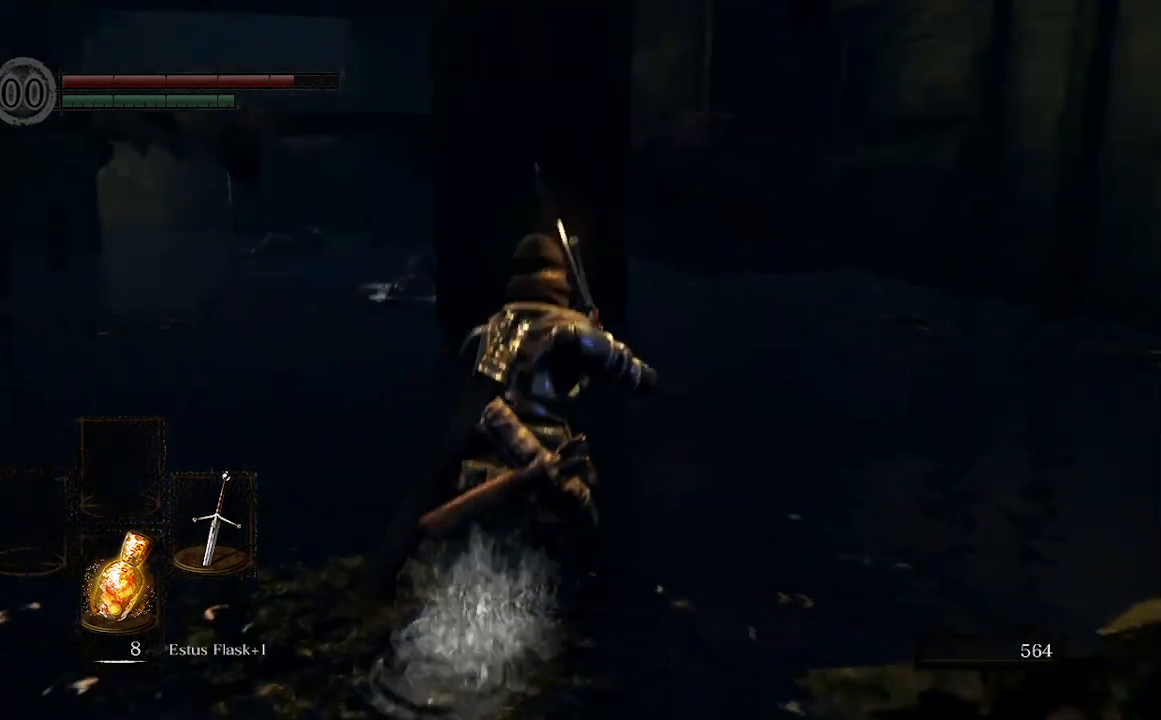
{"buttons": [], "left_stick": "up-left", "right_stick": "center", "events": [[167, "right_stick", "center"], [400, "left_stick", "up-left"]]}
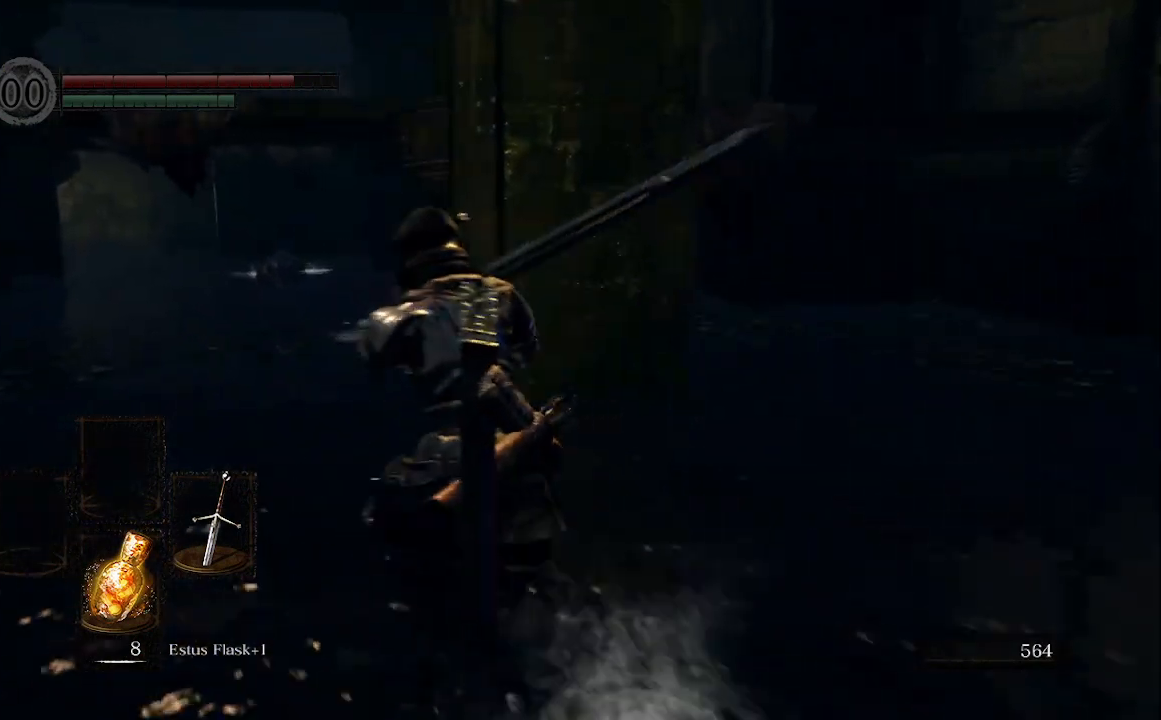
{"buttons": [], "left_stick": "up", "right_stick": "center", "events": [[267, "R1", "down"], [400, "left_stick", "up"], [467, "R1", "up"]]}
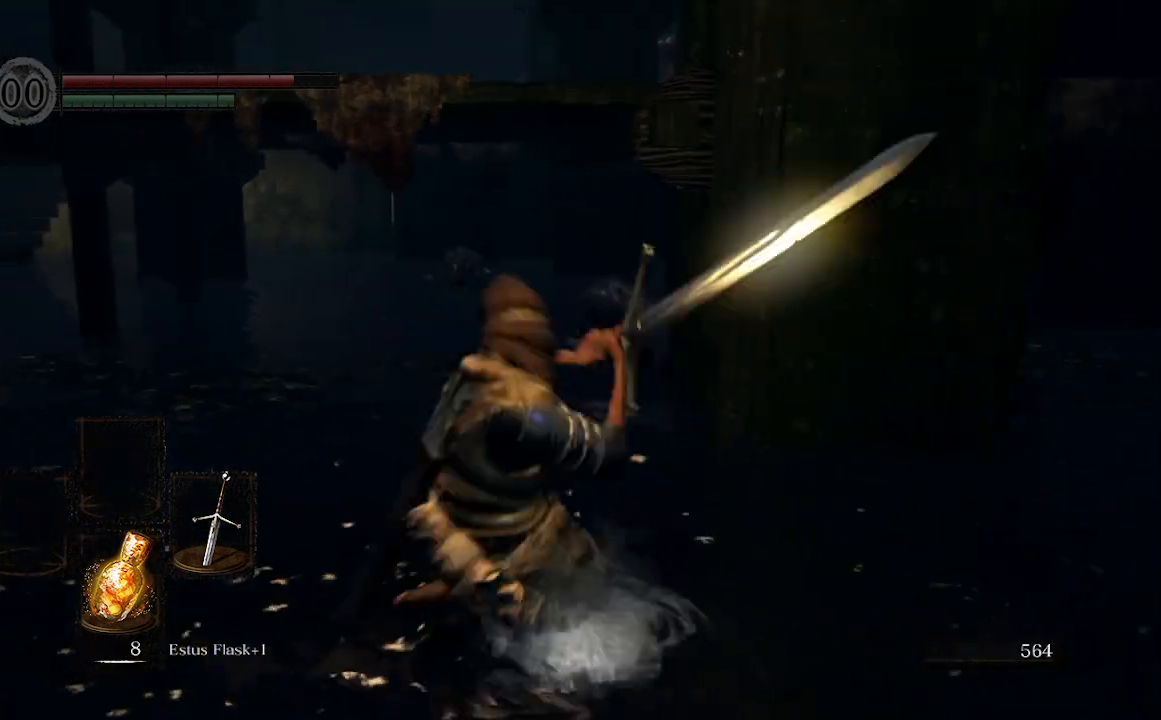
{"buttons": [], "left_stick": "up", "right_stick": "center", "events": []}
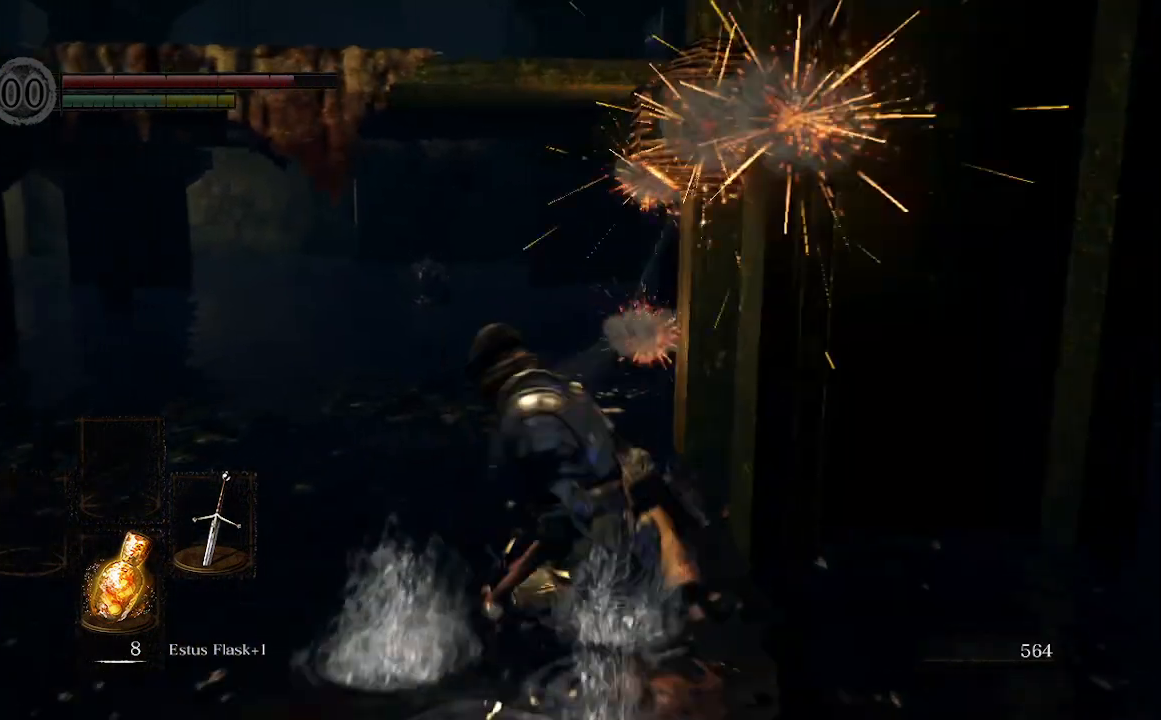
{"buttons": [], "left_stick": "up-left", "right_stick": "center", "events": [[467, "left_stick", "up-left"]]}
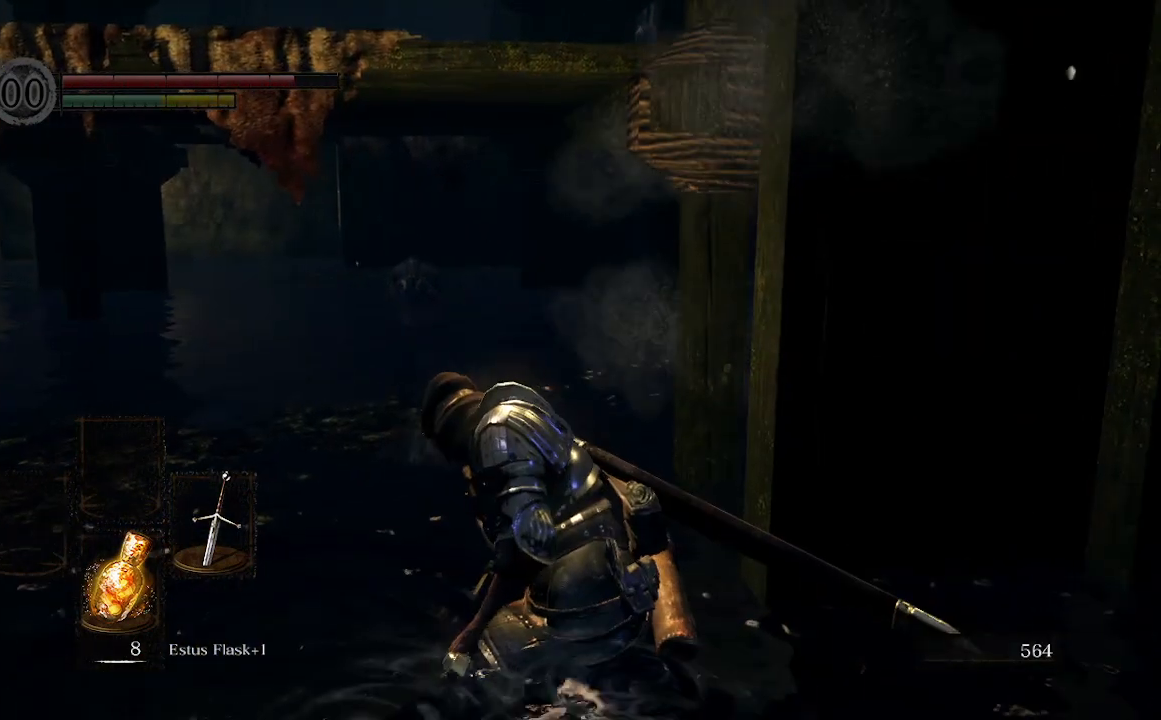
{"buttons": [], "left_stick": "up-left", "right_stick": "left", "events": [[167, "right_stick", "left"]]}
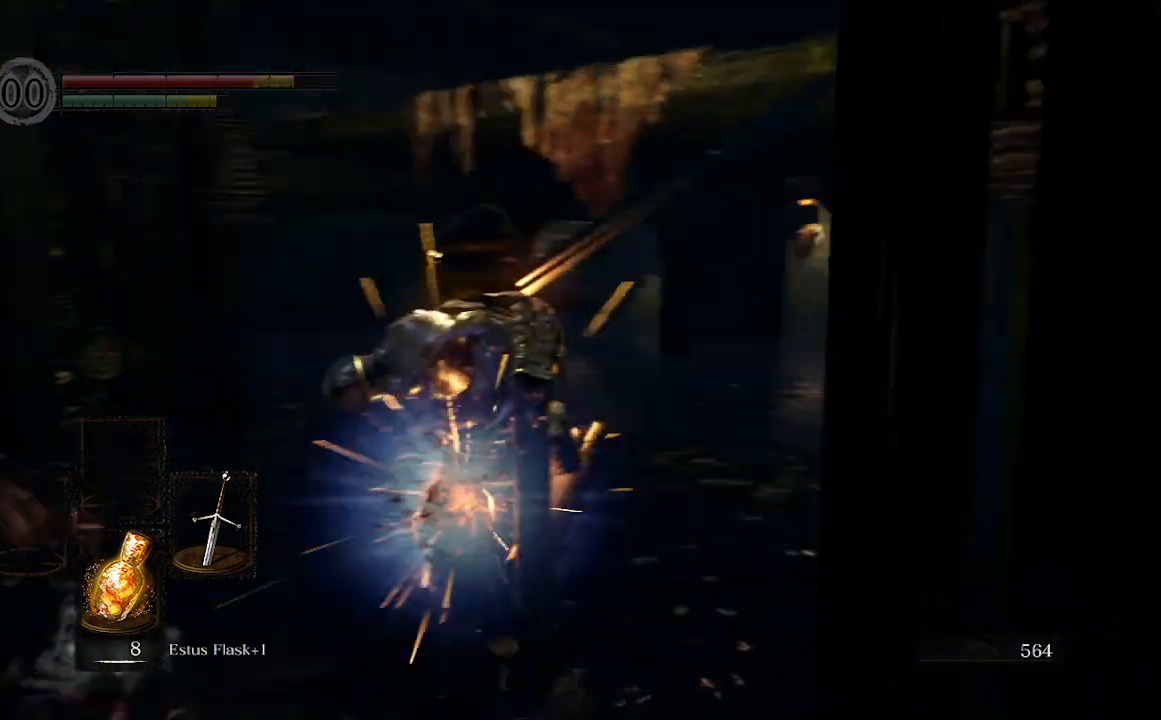
{"buttons": [], "left_stick": "up", "right_stick": "center", "events": [[300, "right_stick", "center"], [333, "left_stick", "up"]]}
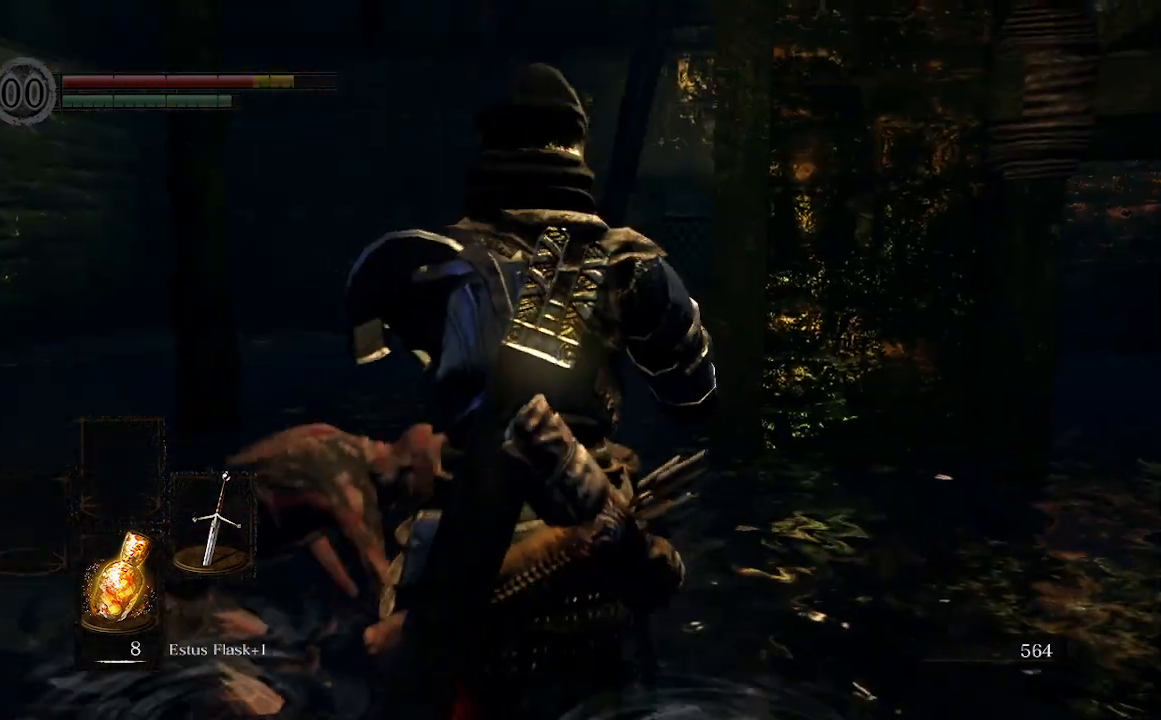
{"buttons": [], "left_stick": "up", "right_stick": "down-left", "events": [[33, "R1", "down"], [33, "right_stick", "down-left"], [233, "R1", "up"]]}
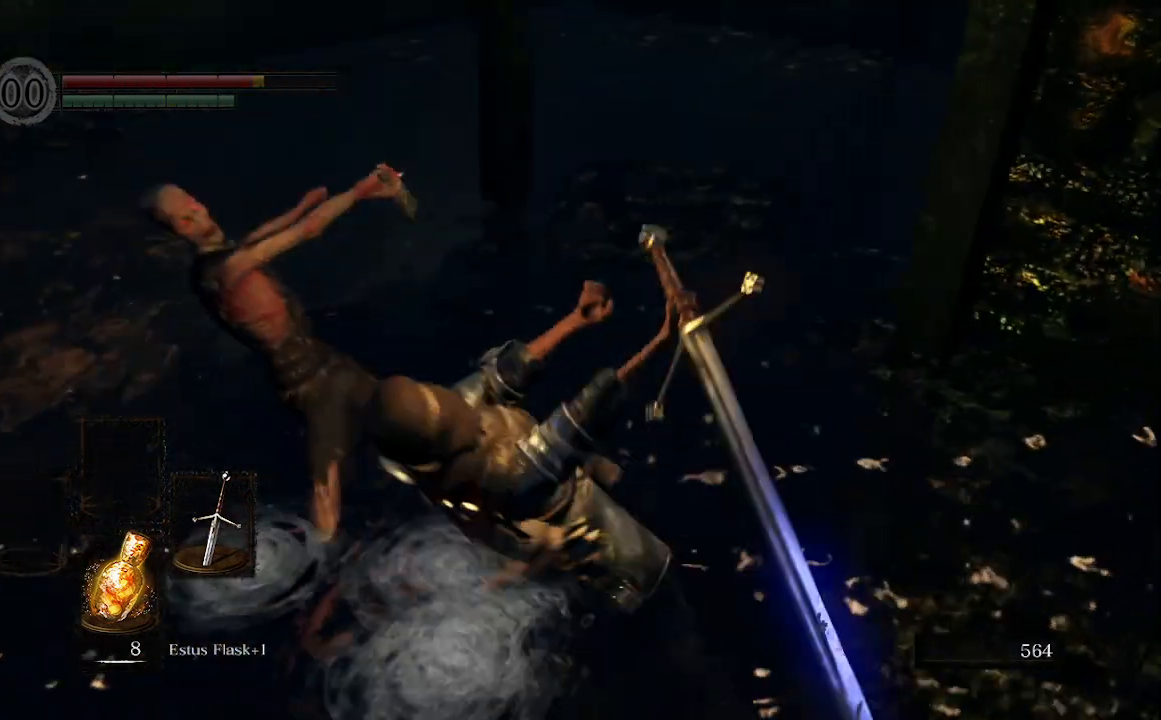
{"buttons": [], "left_stick": "up-left", "right_stick": "left", "events": [[33, "right_stick", "left"], [233, "left_stick", "up-left"]]}
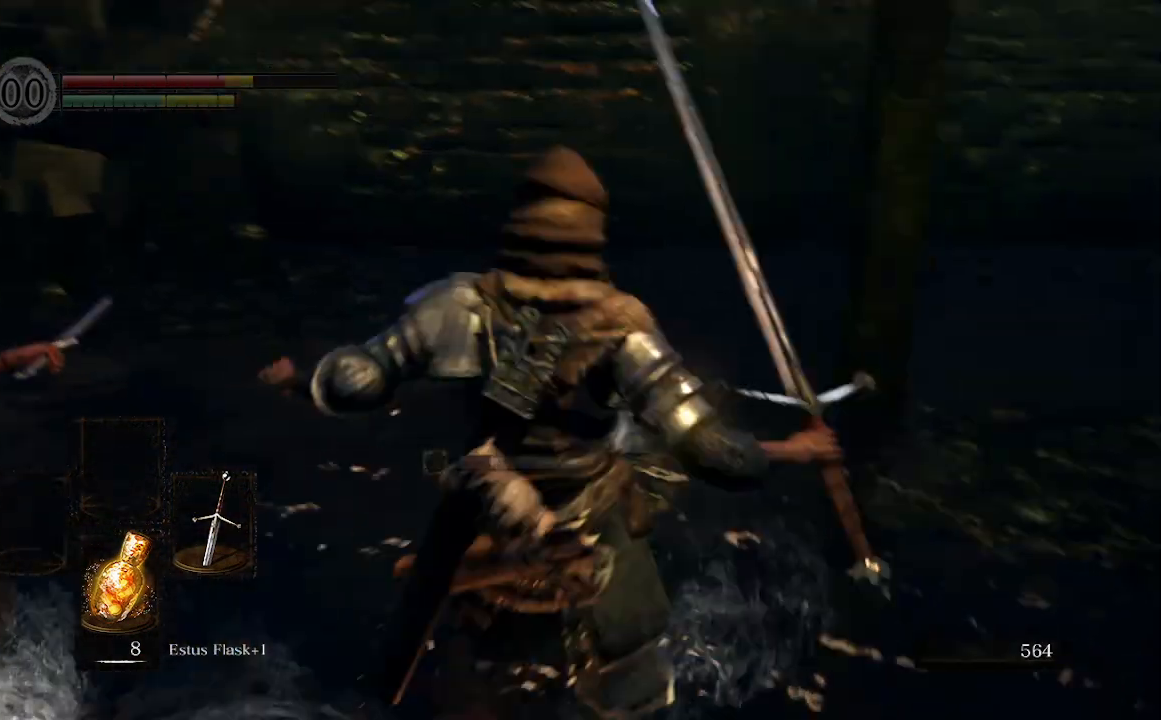
{"buttons": [], "left_stick": "right", "right_stick": "left", "events": [[33, "left_stick", "up"], [167, "left_stick", "up-right"], [300, "left_stick", "right"]]}
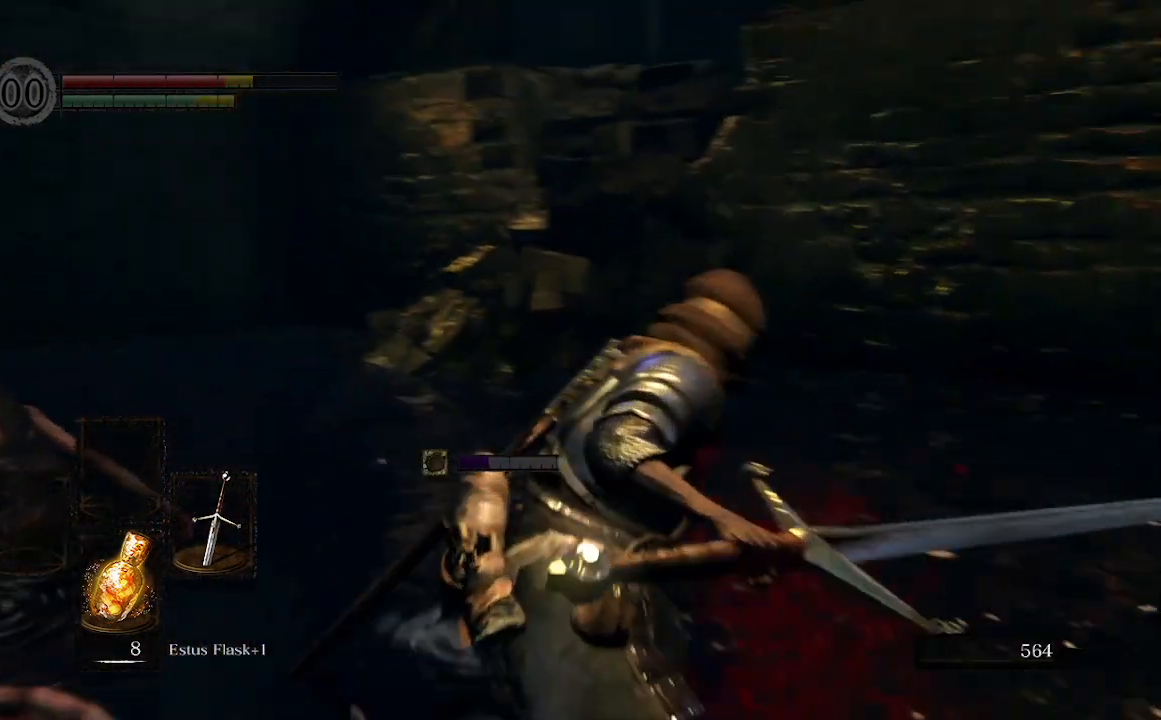
{"buttons": [], "left_stick": "down-right", "right_stick": "left", "events": [[167, "left_stick", "down-right"]]}
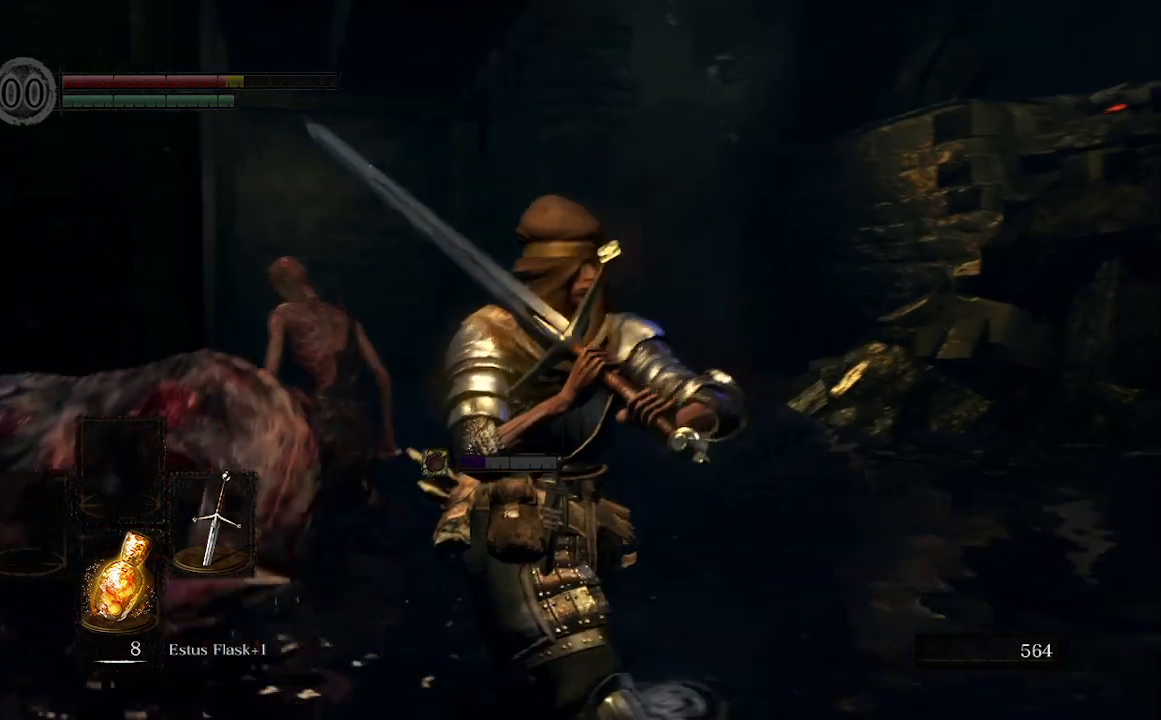
{"buttons": ["R3"], "left_stick": "down-right", "right_stick": "center", "events": [[167, "right_stick", "center"], [500, "R3", "down"]]}
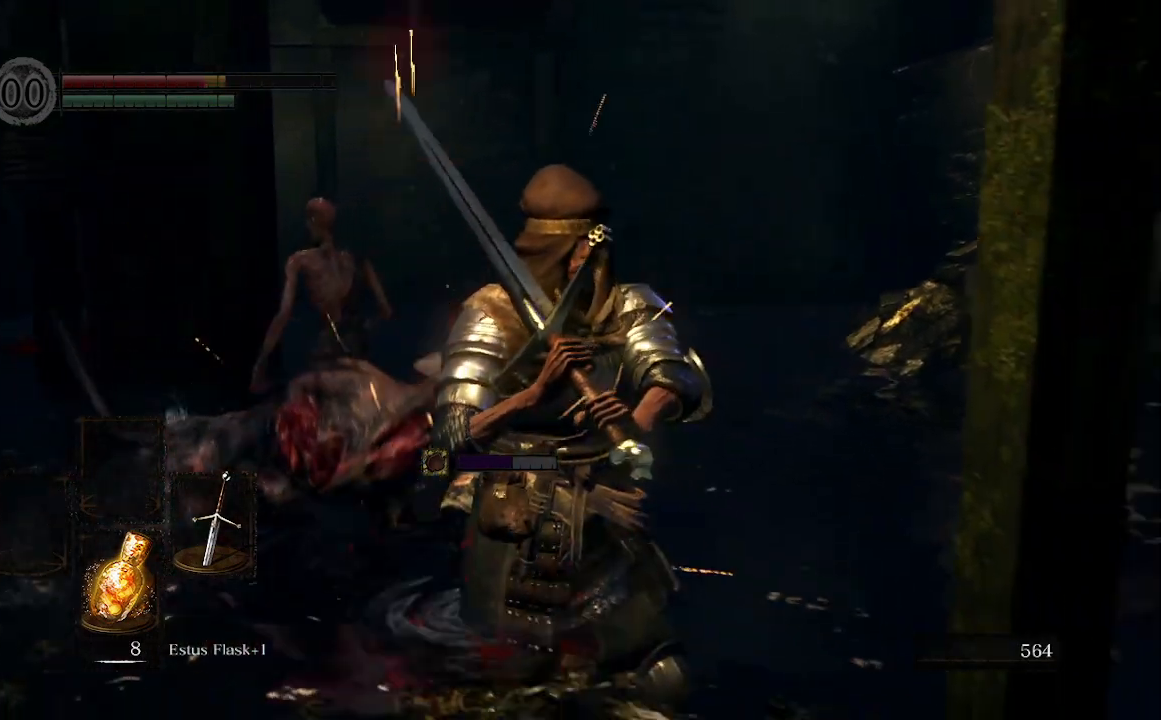
{"buttons": [], "left_stick": "up", "right_stick": "center", "events": [[33, "left_stick", "down"], [167, "left_stick", "left"], [200, "R3", "up"], [233, "R1", "down"], [300, "left_stick", "up"], [367, "R1", "up"]]}
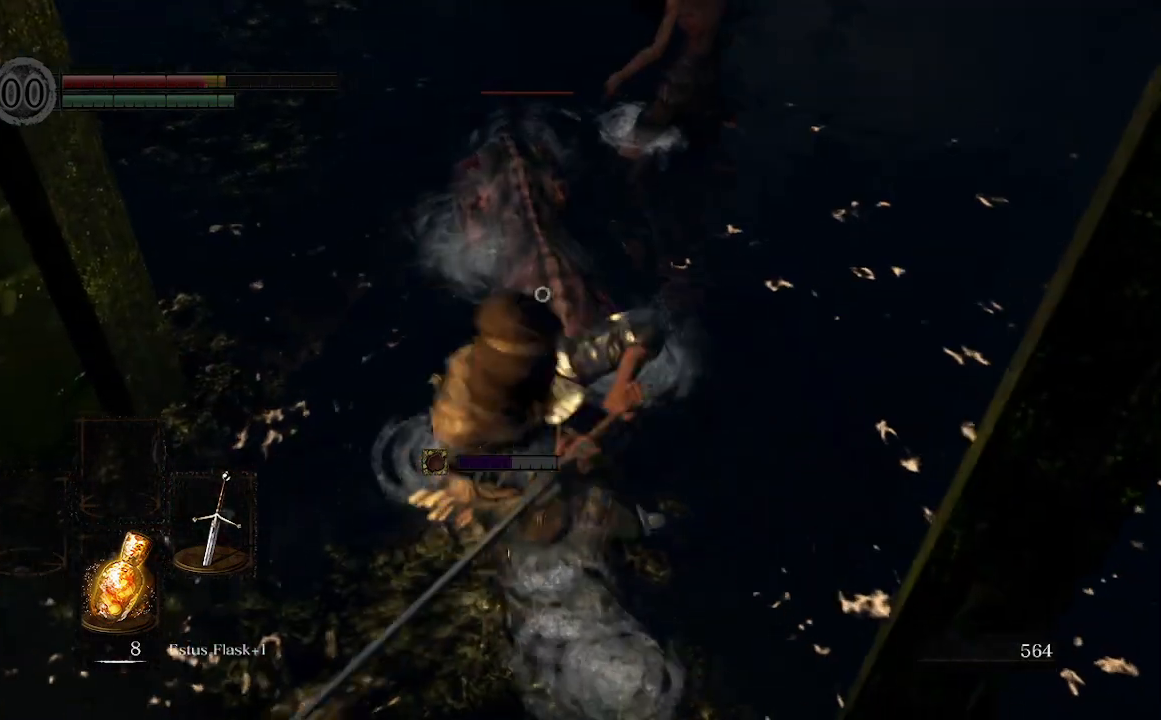
{"buttons": ["R1"], "left_stick": "up", "right_stick": "center", "events": [[133, "R3", "down"], [233, "R3", "up"], [433, "R1", "down"]]}
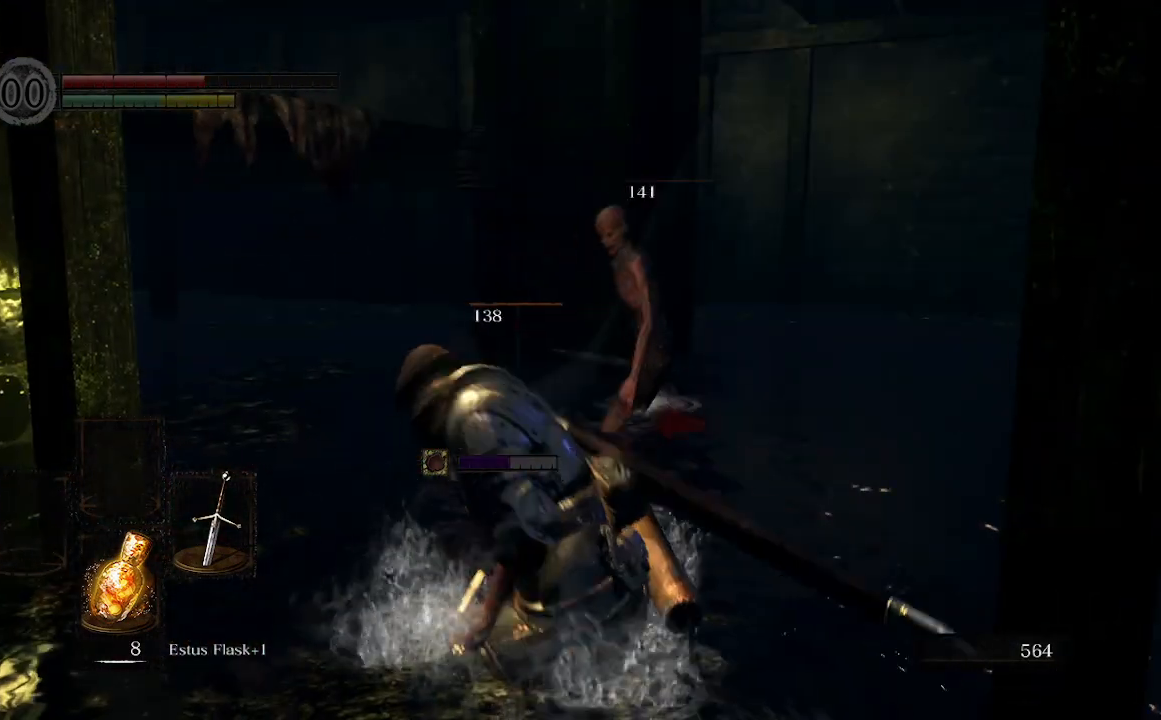
{"buttons": [], "left_stick": "up", "right_stick": "down-left", "events": [[100, "R1", "up"], [267, "R1", "down"], [367, "right_stick", "down-left"], [400, "R1", "up"]]}
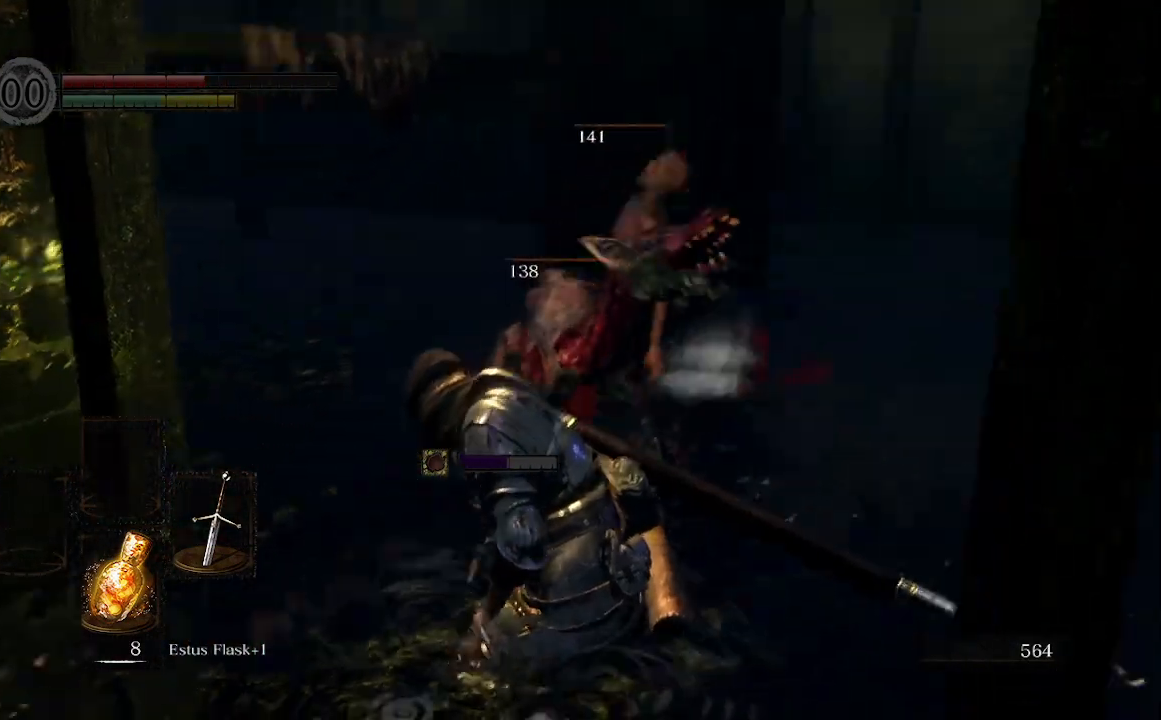
{"buttons": [], "left_stick": "up", "right_stick": "left", "events": [[33, "right_stick", "center"], [233, "right_stick", "left"]]}
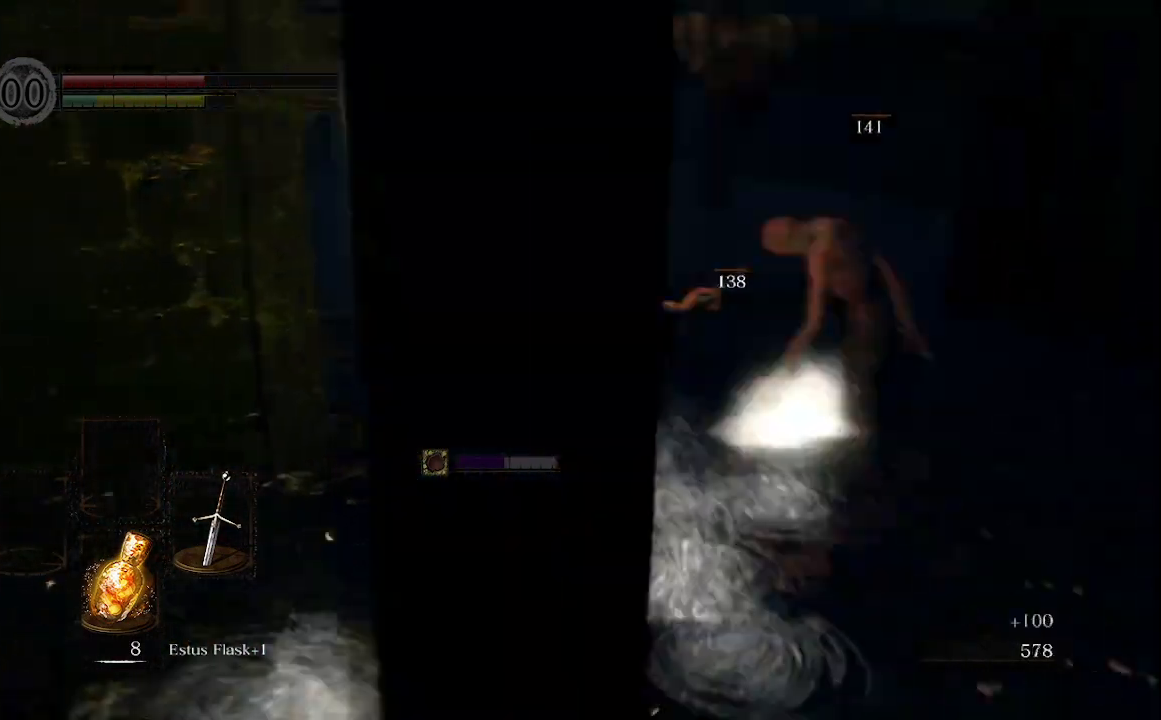
{"buttons": [], "left_stick": "left", "right_stick": "center", "events": [[67, "left_stick", "up-left"], [333, "left_stick", "left"], [367, "right_stick", "center"]]}
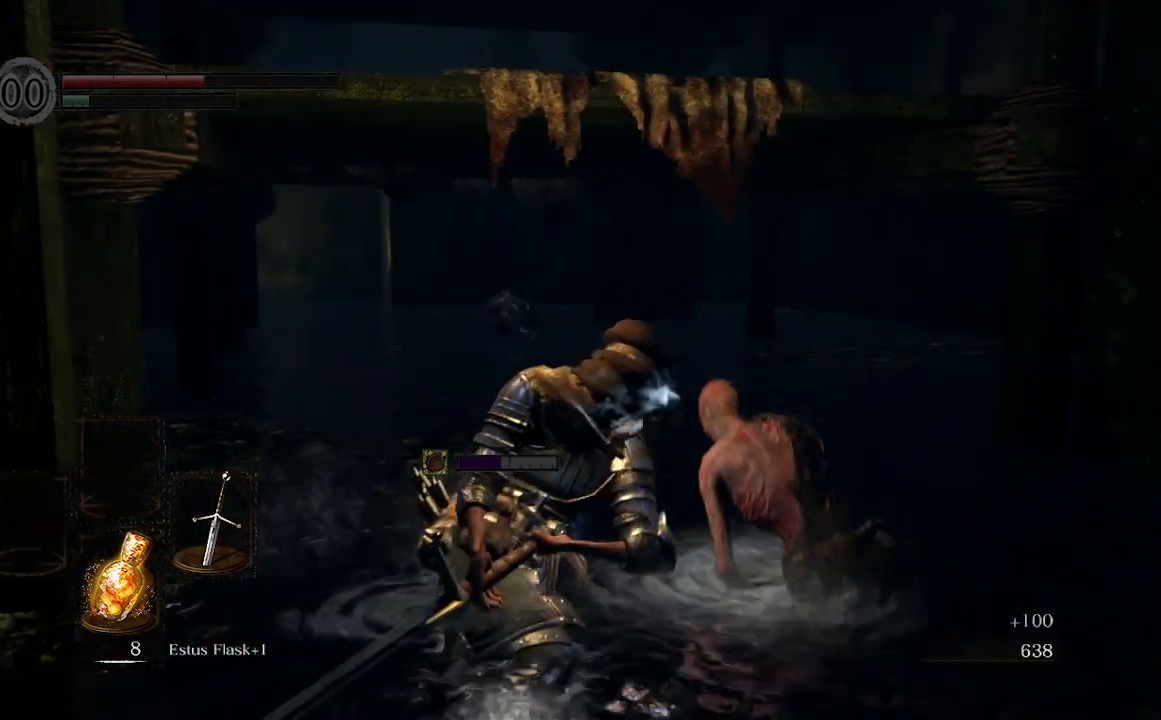
{"buttons": [], "left_stick": "down-left", "right_stick": "center", "events": [[433, "left_stick", "down-left"]]}
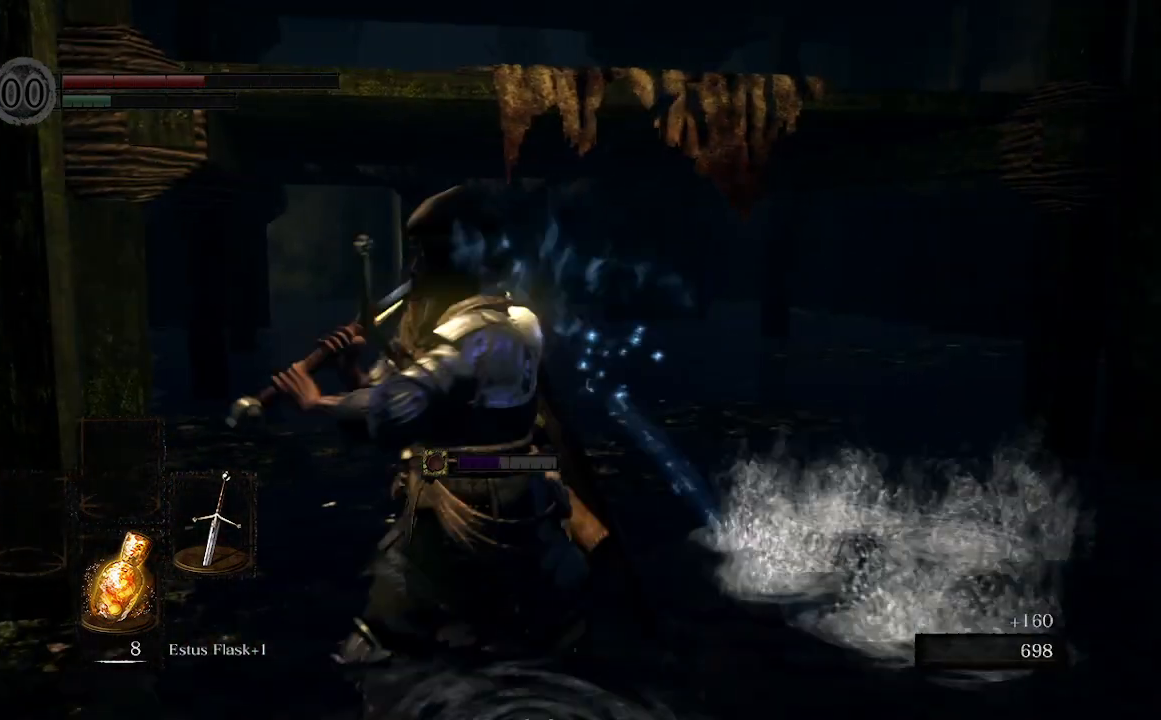
{"buttons": [], "left_stick": "down", "right_stick": "center", "events": [[167, "X", "down"], [167, "left_stick", "down"], [267, "X", "up"]]}
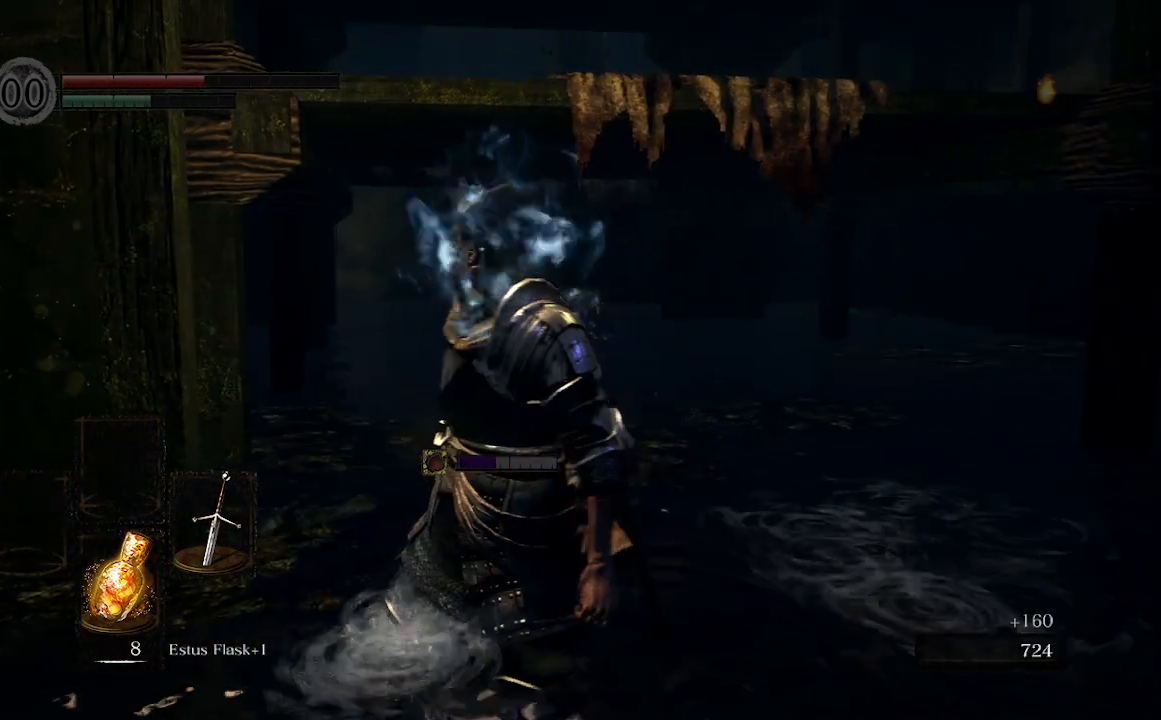
{"buttons": [], "left_stick": "down", "right_stick": "center", "events": [[333, "R3", "down"], [500, "R3", "up"]]}
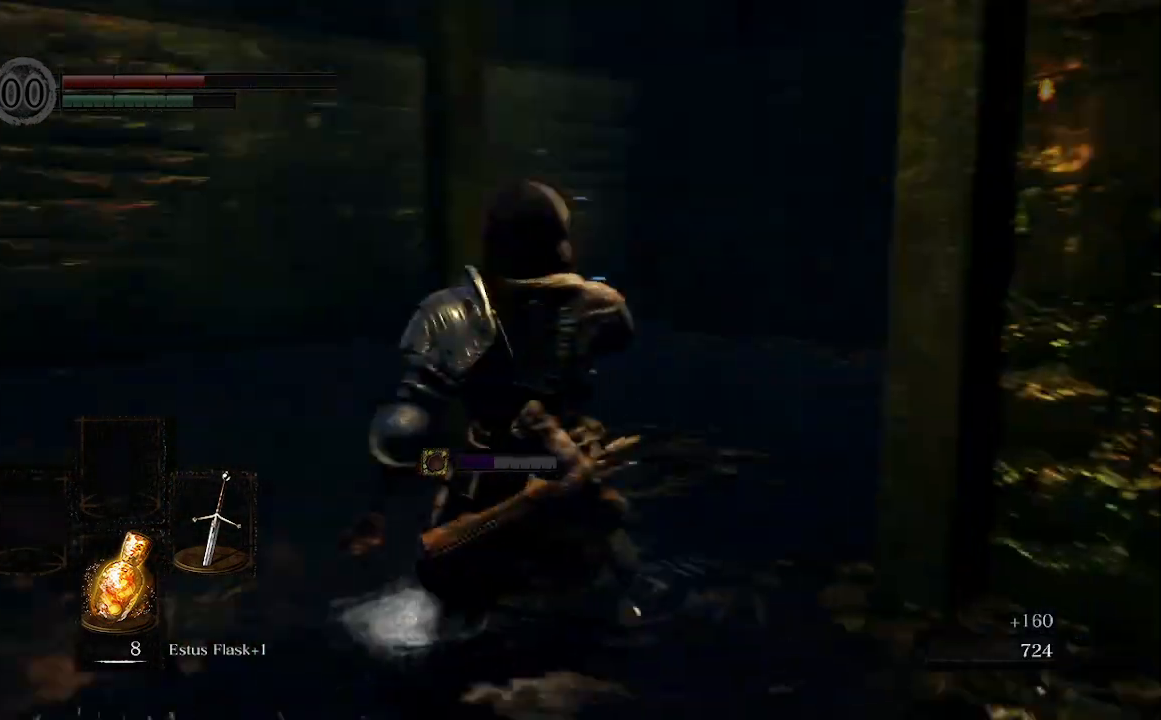
{"buttons": [], "left_stick": "down", "right_stick": "right", "events": [[433, "right_stick", "right"]]}
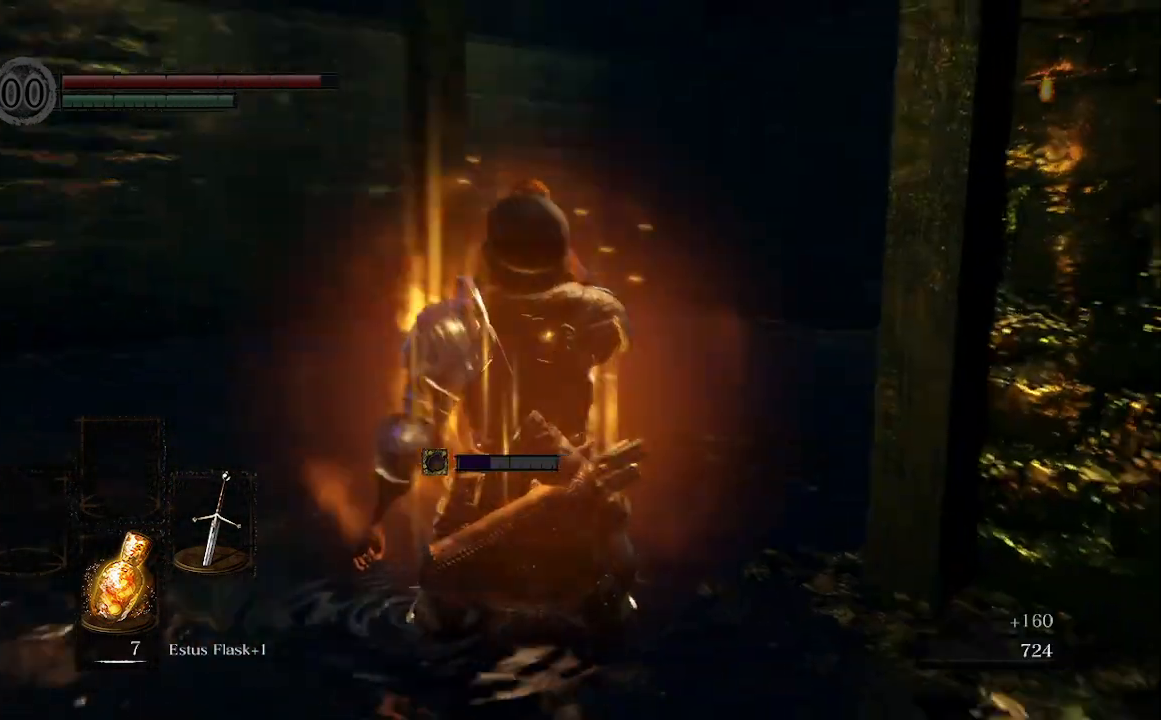
{"buttons": [], "left_stick": "up-right", "right_stick": "right", "events": [[167, "left_stick", "down-right"], [433, "left_stick", "up-right"]]}
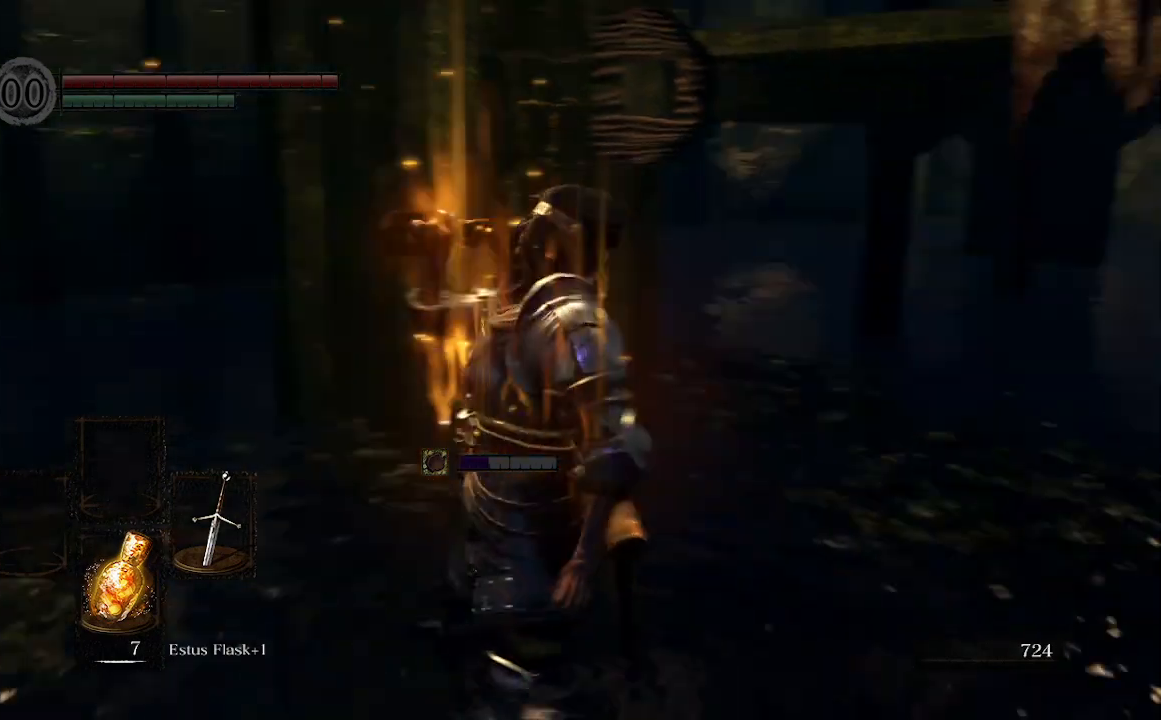
{"buttons": [], "left_stick": "up", "right_stick": "center", "events": [[200, "left_stick", "up"], [200, "right_stick", "center"]]}
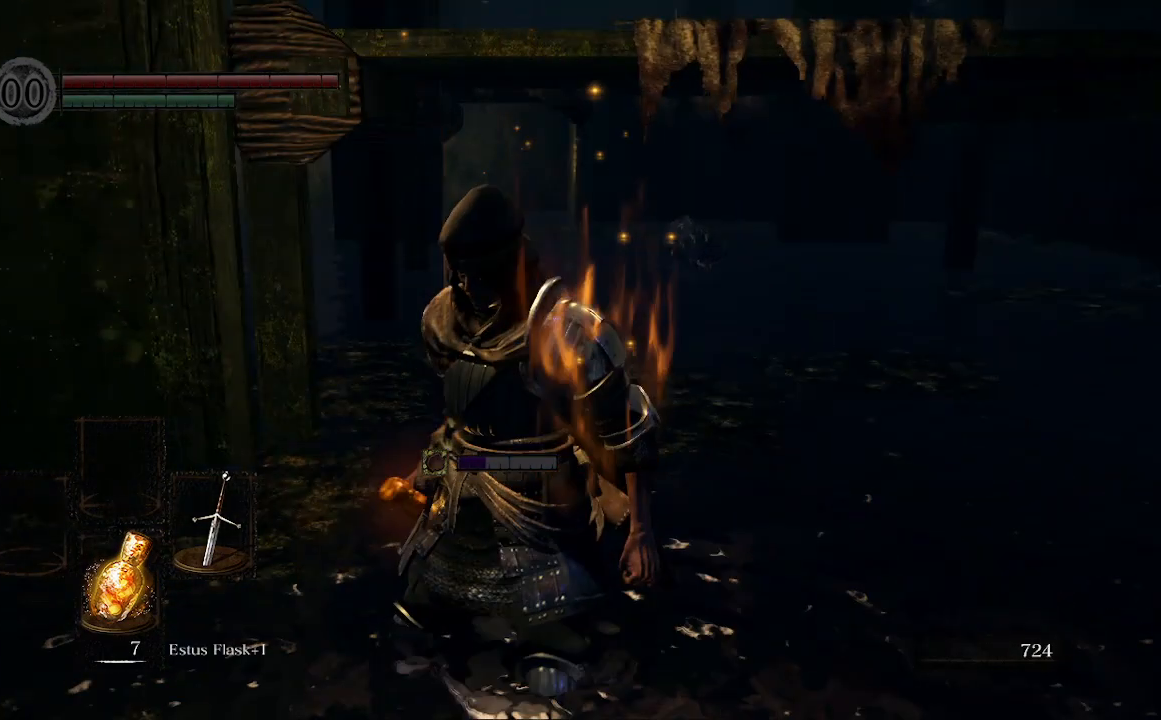
{"buttons": [], "left_stick": "up", "right_stick": "center", "events": []}